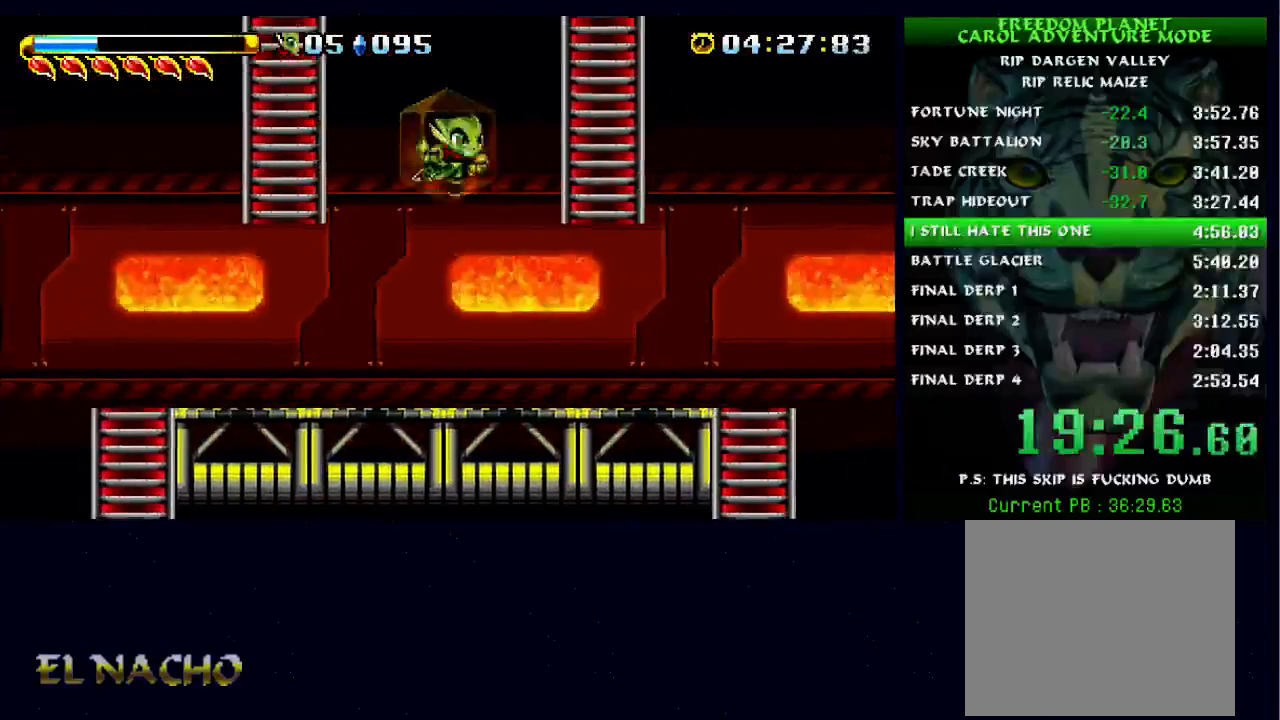
Gameplay with a controller (Xbox layout); each line is a JSON object with the inputs held at the frame after it (dt_ms = milliseconds from this image to that frame). "events" lists button and stick changes between this image and that frame as [ms after this image, input, new state], when the widget could be followed in between. Not read: L1 L3 R1 R3.
{"dt_ms": 500, "buttons": [], "left_stick": "center", "right_stick": "center", "events": [[200, "left_stick", "center"]]}
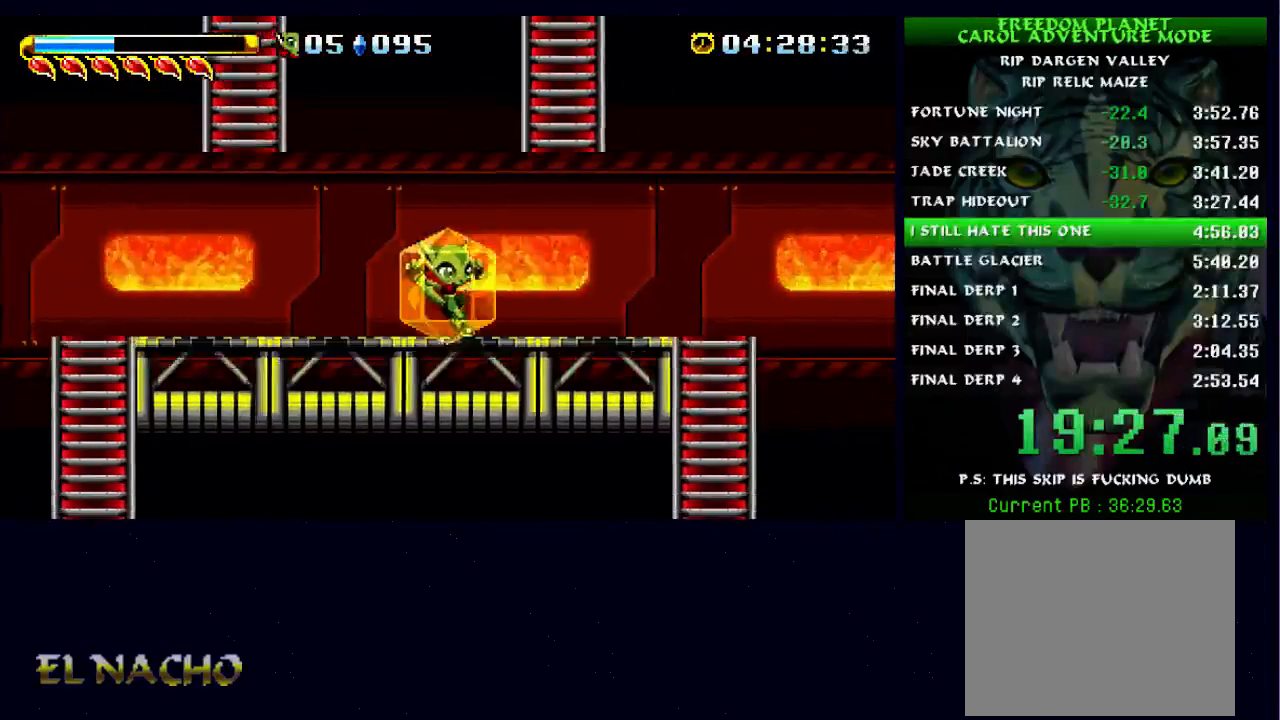
{"dt_ms": 500, "buttons": [], "left_stick": "center", "right_stick": "center", "events": [[100, "left_stick", "left"], [233, "left_stick", "center"]]}
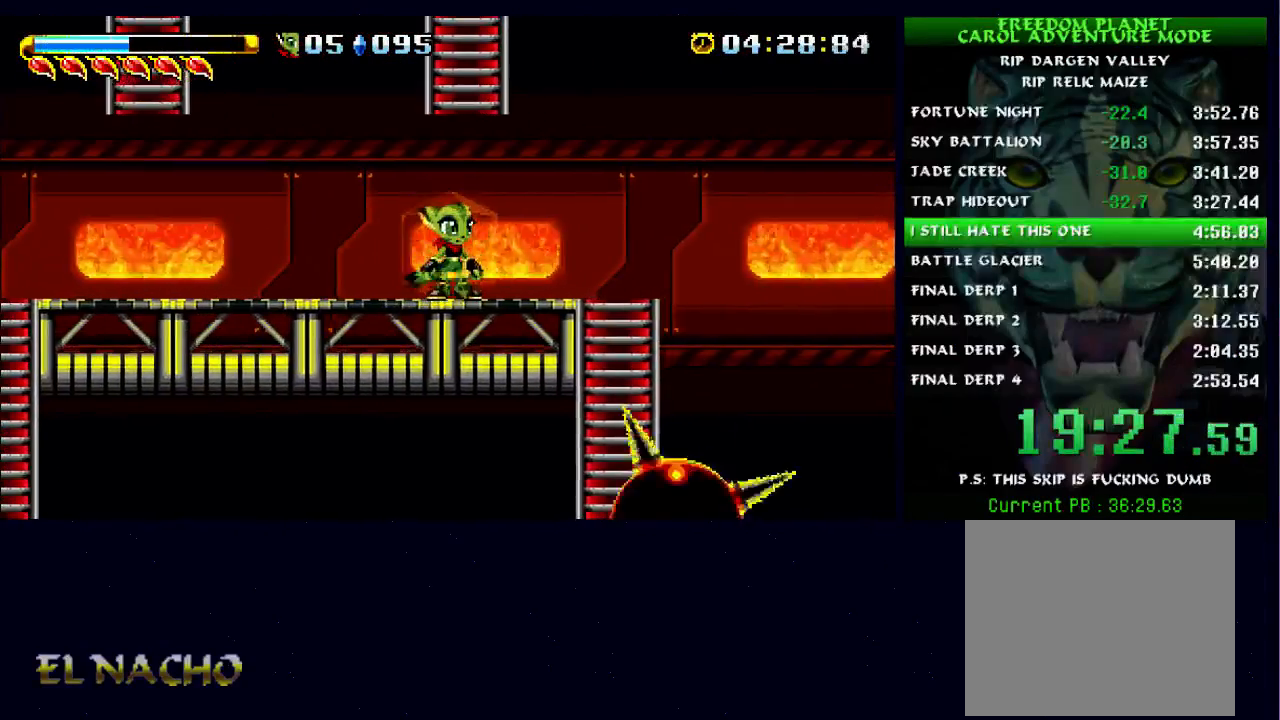
{"dt_ms": 500, "buttons": ["A"], "left_stick": "center", "right_stick": "center", "events": [[467, "A", "down"]]}
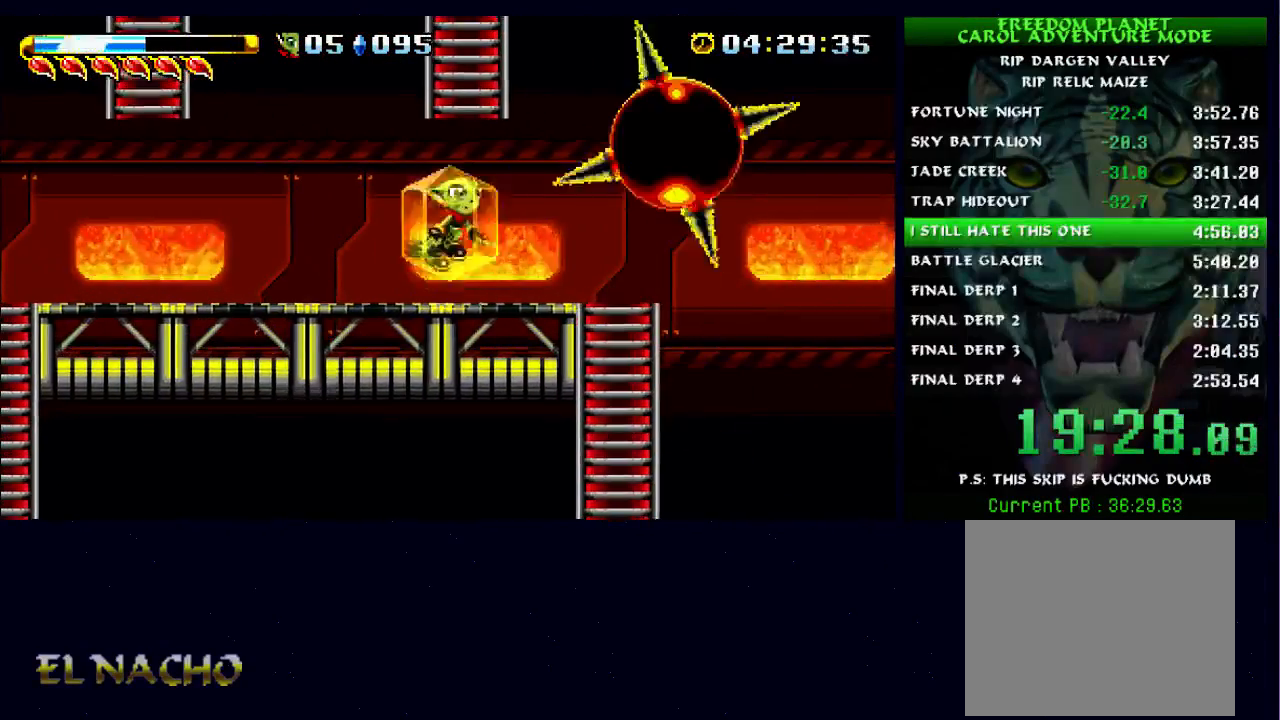
{"dt_ms": 500, "buttons": [], "left_stick": "center", "right_stick": "center", "events": [[433, "A", "up"]]}
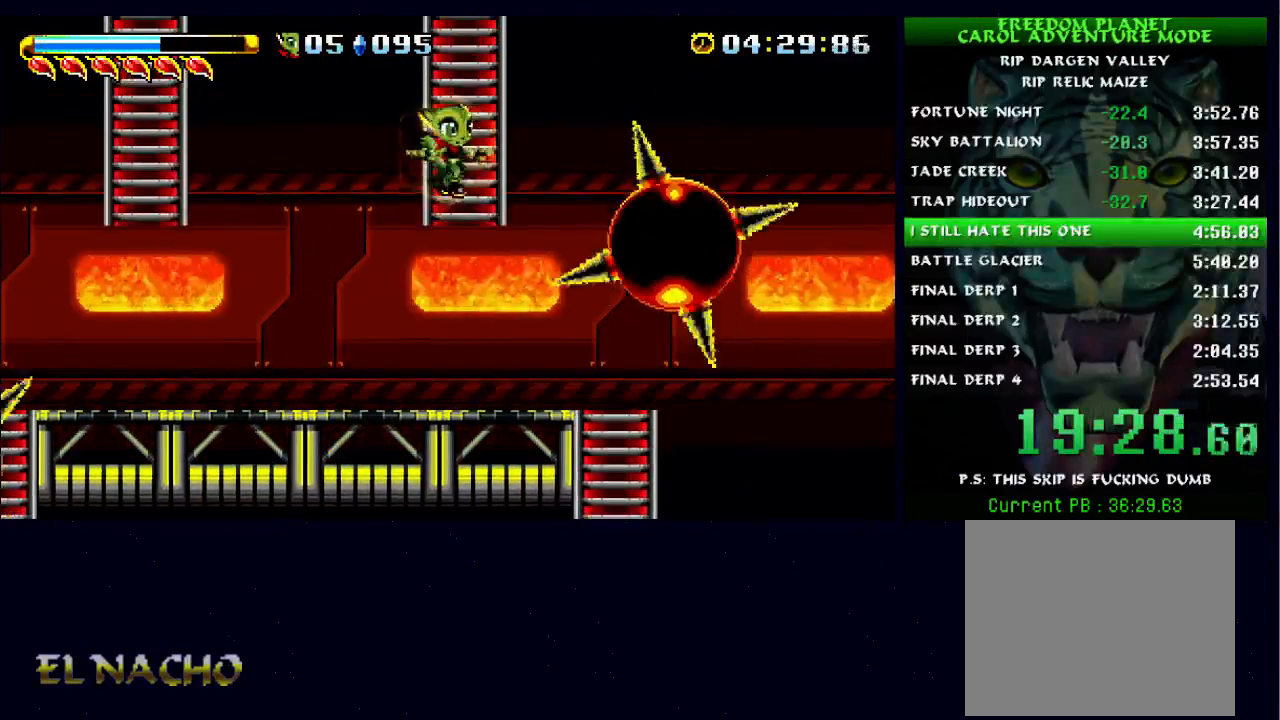
{"dt_ms": 500, "buttons": [], "left_stick": "left", "right_stick": "center", "events": [[133, "A", "down"], [267, "A", "up"], [400, "left_stick", "left"]]}
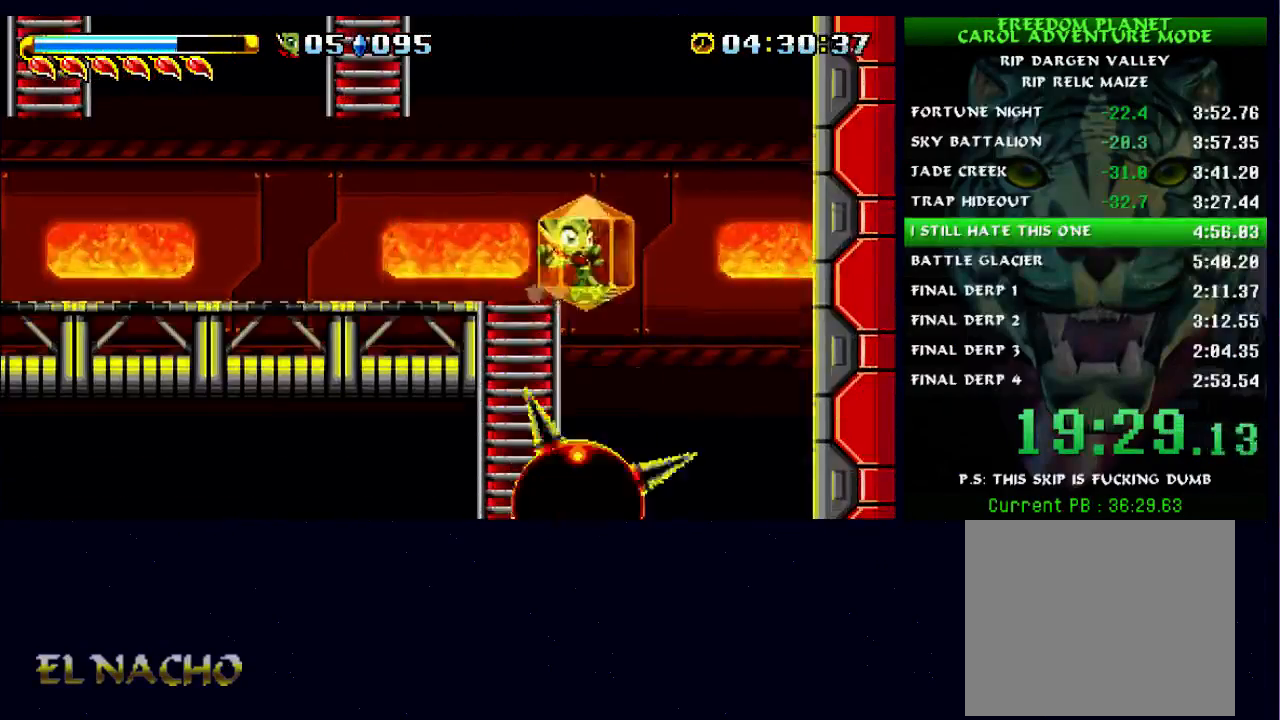
{"dt_ms": 500, "buttons": [], "left_stick": "left", "right_stick": "center", "events": [[33, "left_stick", "center"], [400, "left_stick", "left"]]}
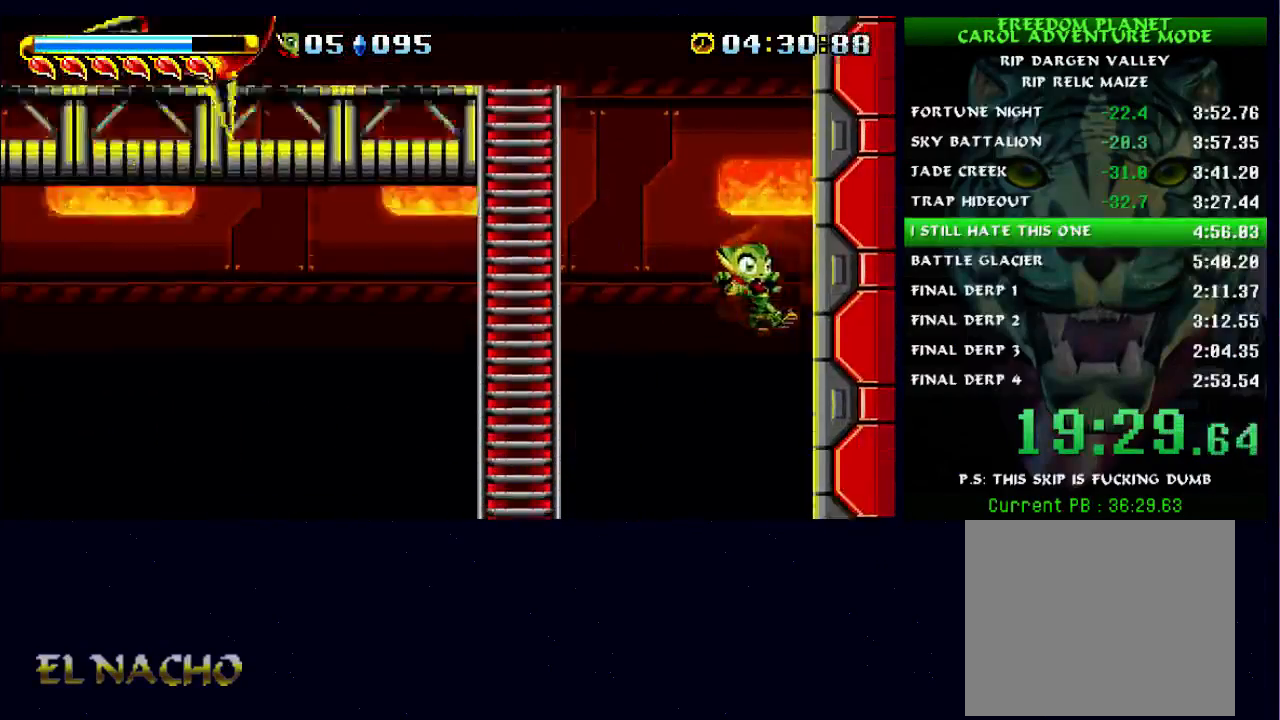
{"dt_ms": 500, "buttons": [], "left_stick": "center", "right_stick": "center", "events": [[433, "left_stick", "center"]]}
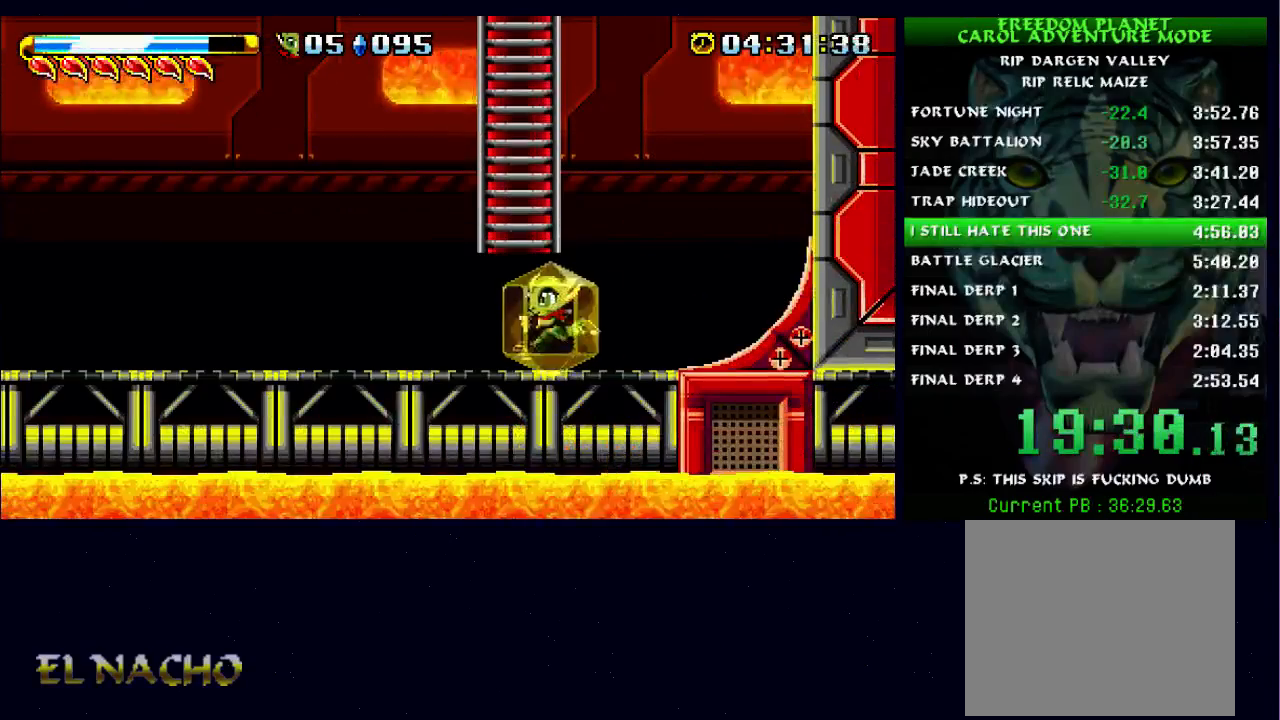
{"dt_ms": 500, "buttons": [], "left_stick": "center", "right_stick": "center", "events": [[233, "left_stick", "left"], [433, "left_stick", "center"]]}
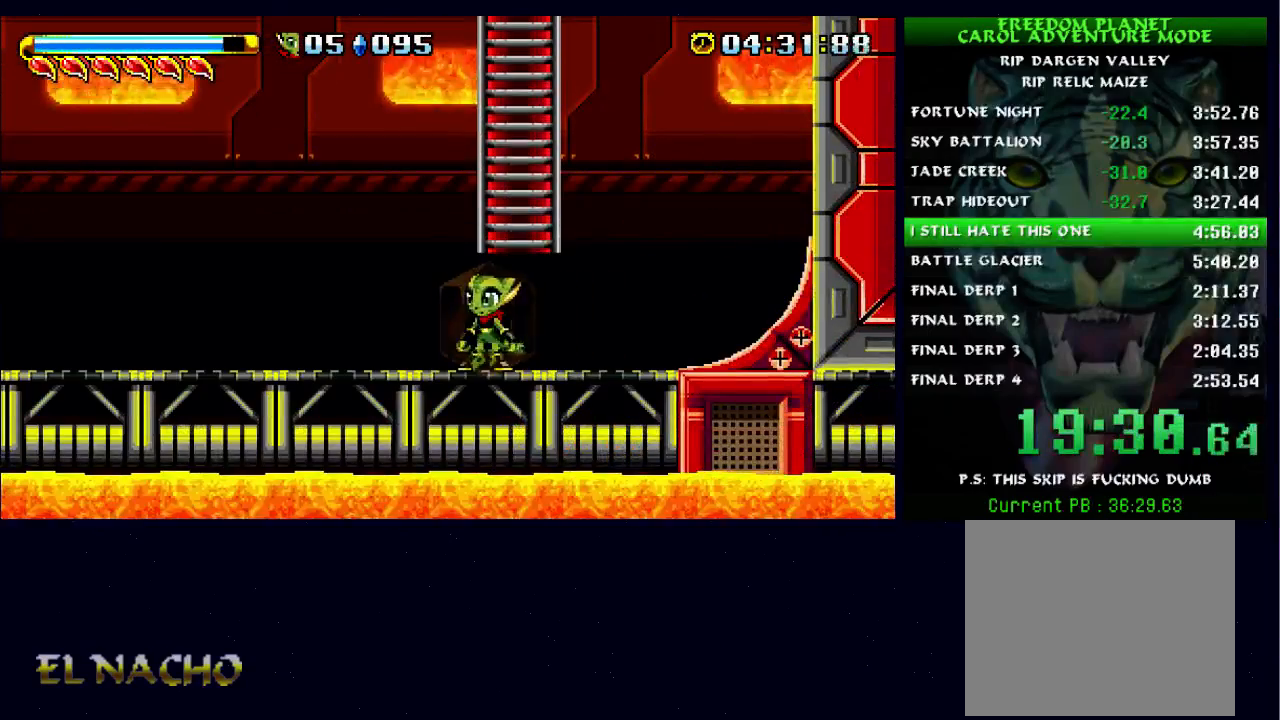
{"dt_ms": 500, "buttons": [], "left_stick": "left", "right_stick": "center", "events": [[167, "left_stick", "left"]]}
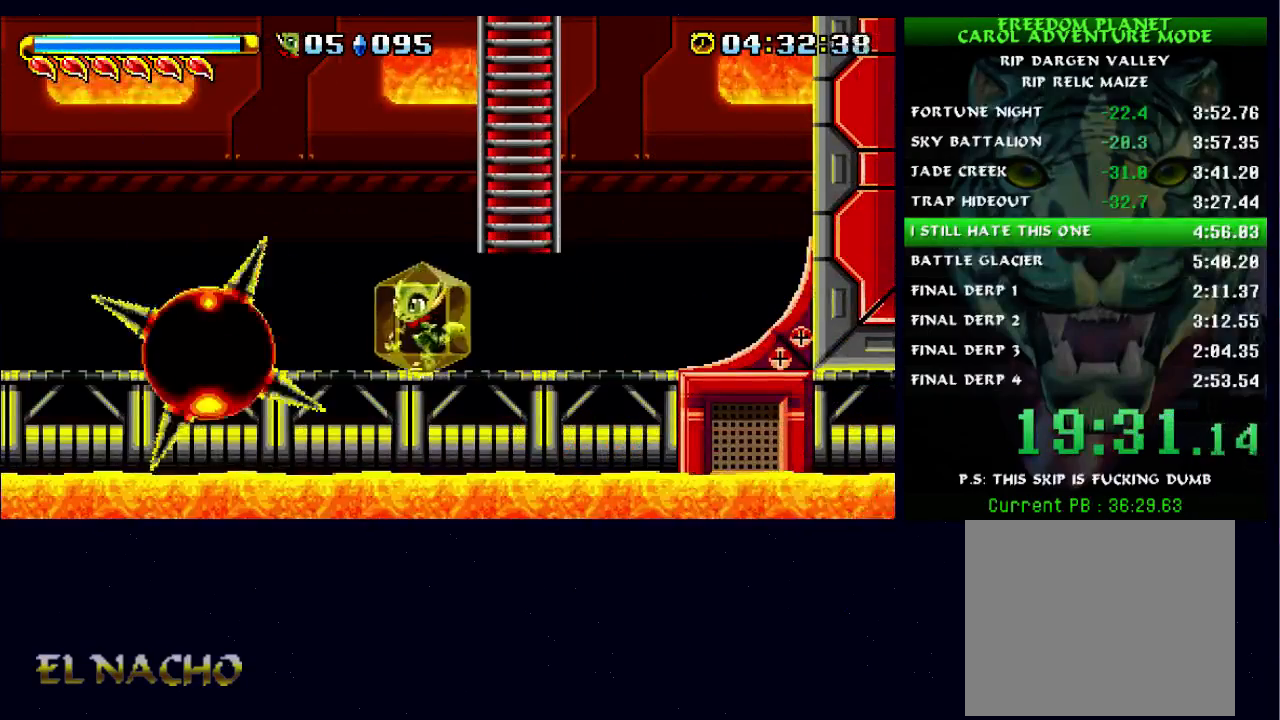
{"dt_ms": 500, "buttons": ["X"], "left_stick": "down-left", "right_stick": "center", "events": [[233, "left_stick", "down-left"], [467, "X", "down"]]}
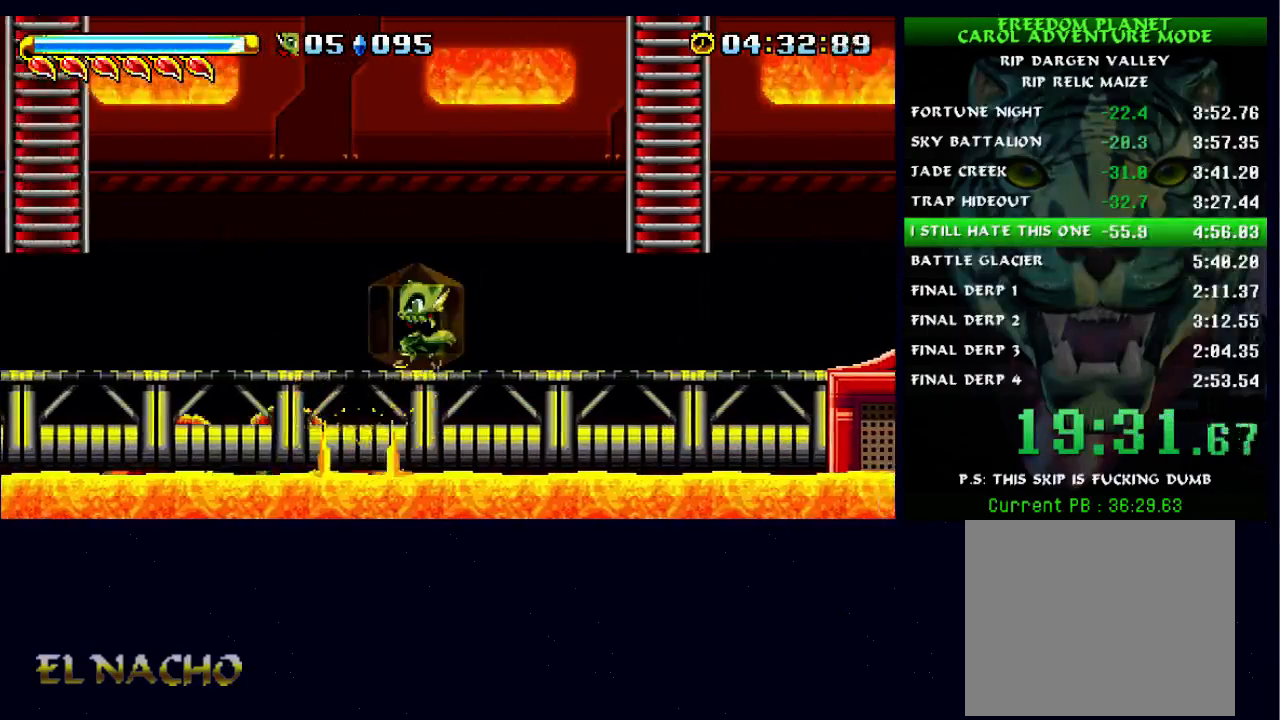
{"dt_ms": 500, "buttons": [], "left_stick": "down-left", "right_stick": "center", "events": [[200, "left_stick", "left"], [267, "X", "up"], [467, "left_stick", "down-left"]]}
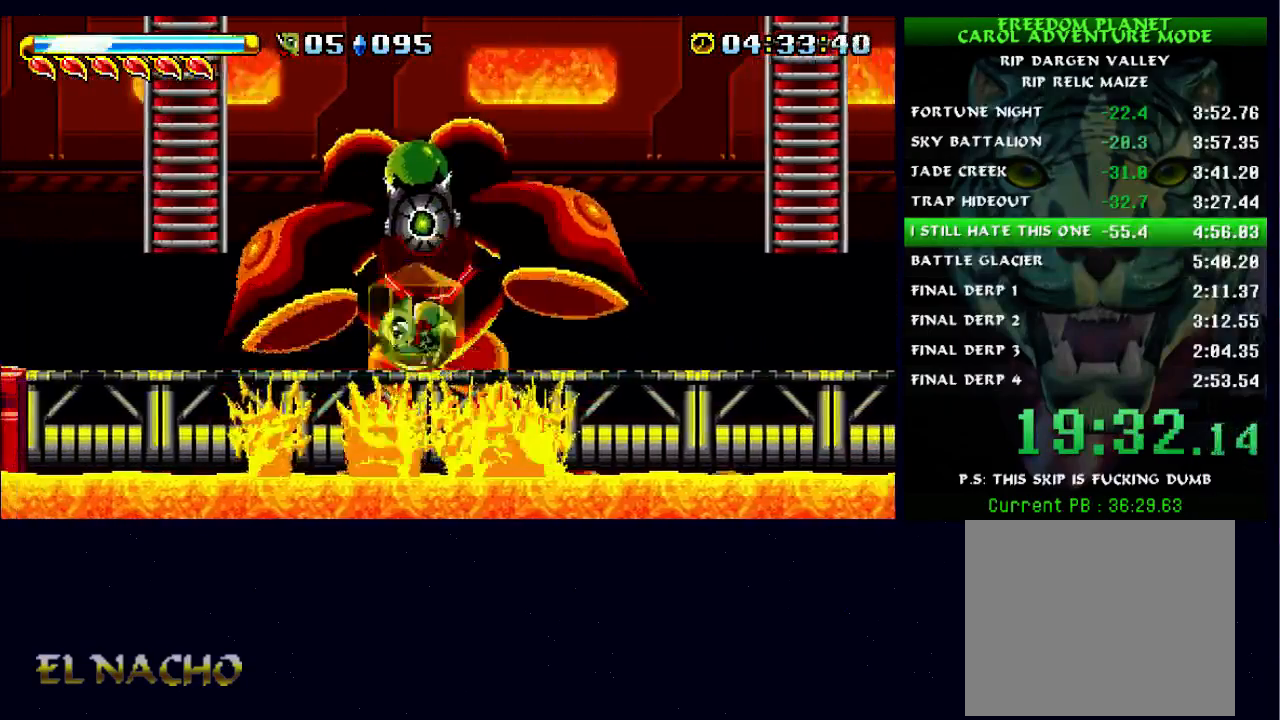
{"dt_ms": 500, "buttons": ["A", "X"], "left_stick": "center", "right_stick": "center", "events": [[33, "A", "down"], [67, "left_stick", "down"], [133, "X", "down"], [167, "left_stick", "center"], [300, "A", "up"], [367, "X", "up"], [433, "A", "down"], [500, "X", "down"]]}
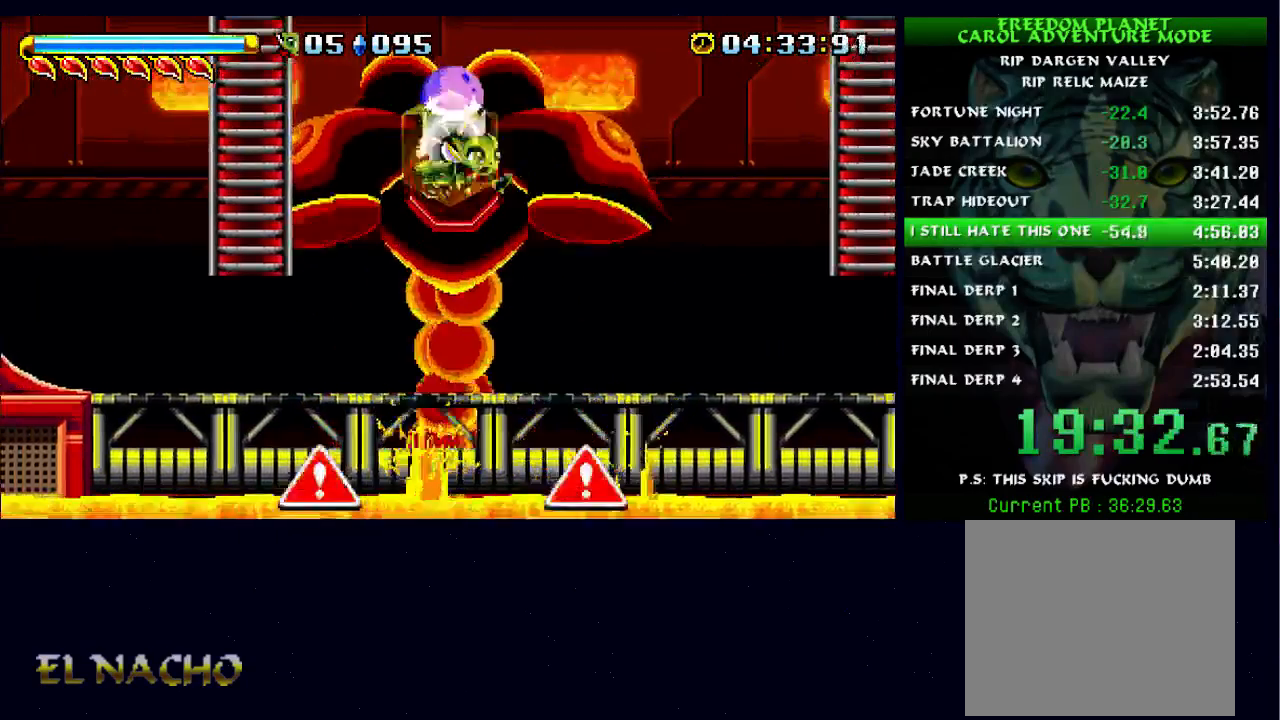
{"dt_ms": 1000, "buttons": ["A"], "left_stick": "left", "right_stick": "center"}
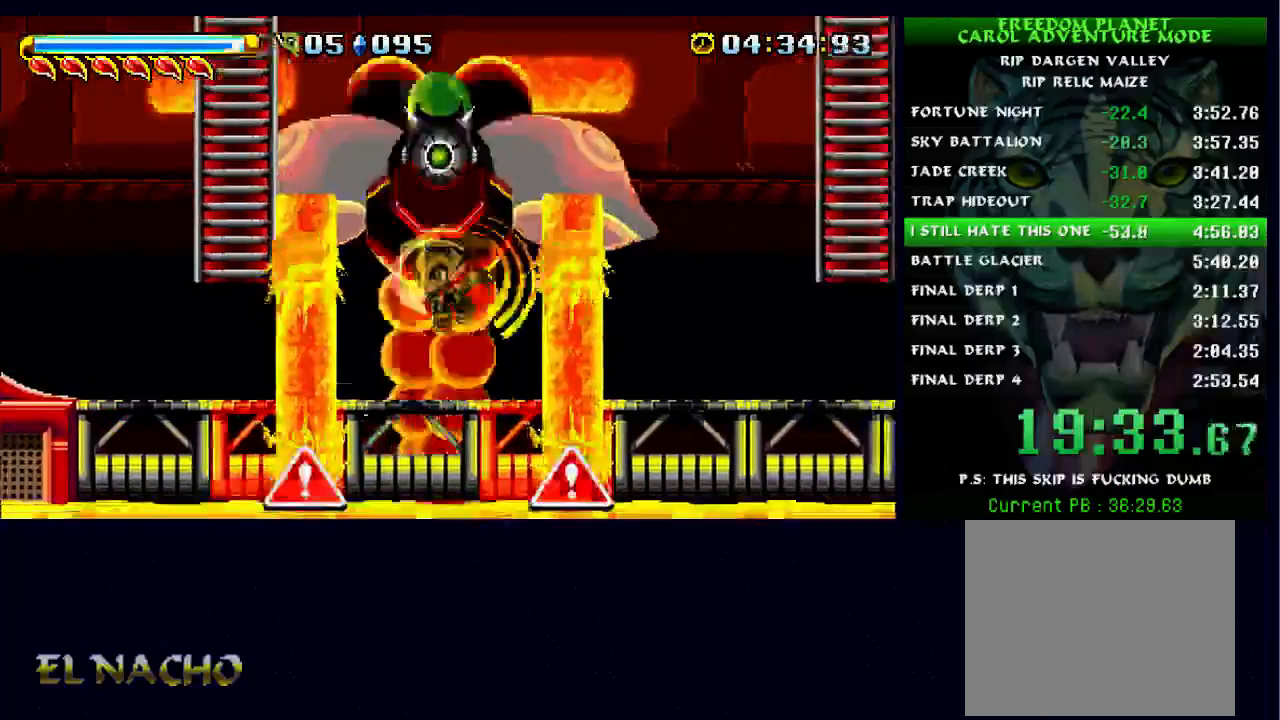
{"dt_ms": 500, "buttons": ["A"], "left_stick": "left", "right_stick": "center", "events": []}
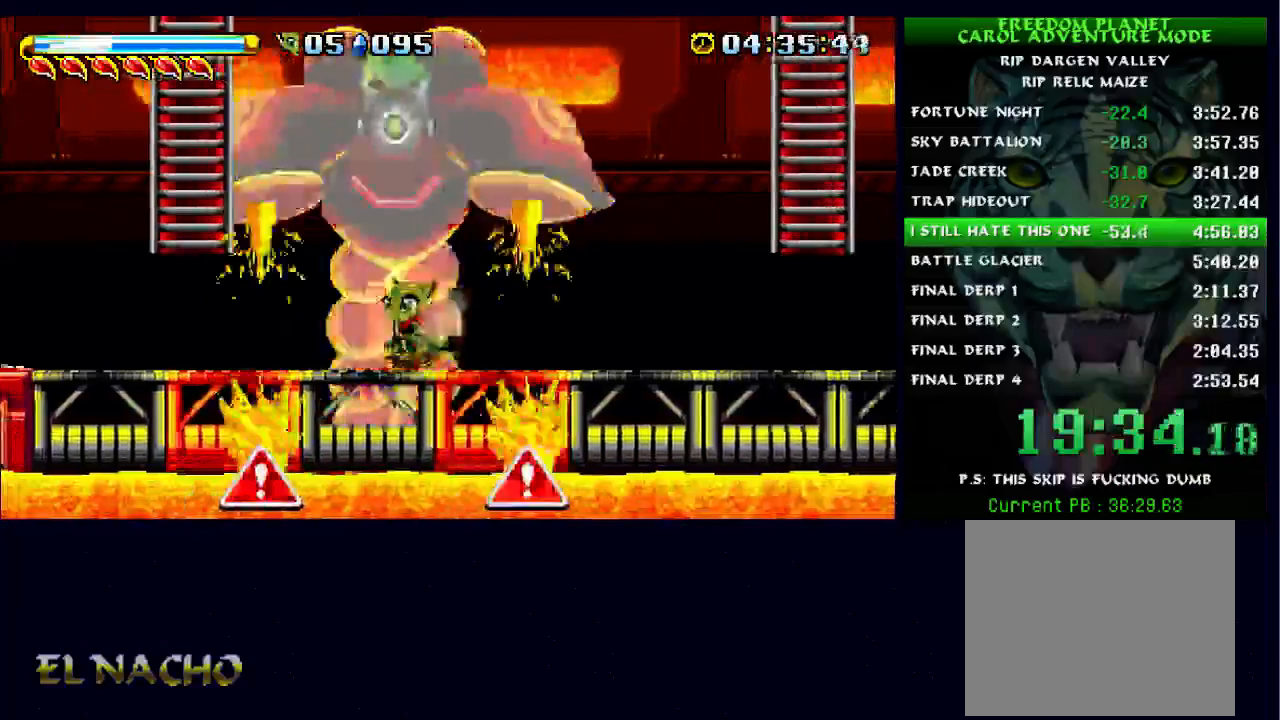
{"dt_ms": 1000, "buttons": [], "left_stick": "center", "right_stick": "center"}
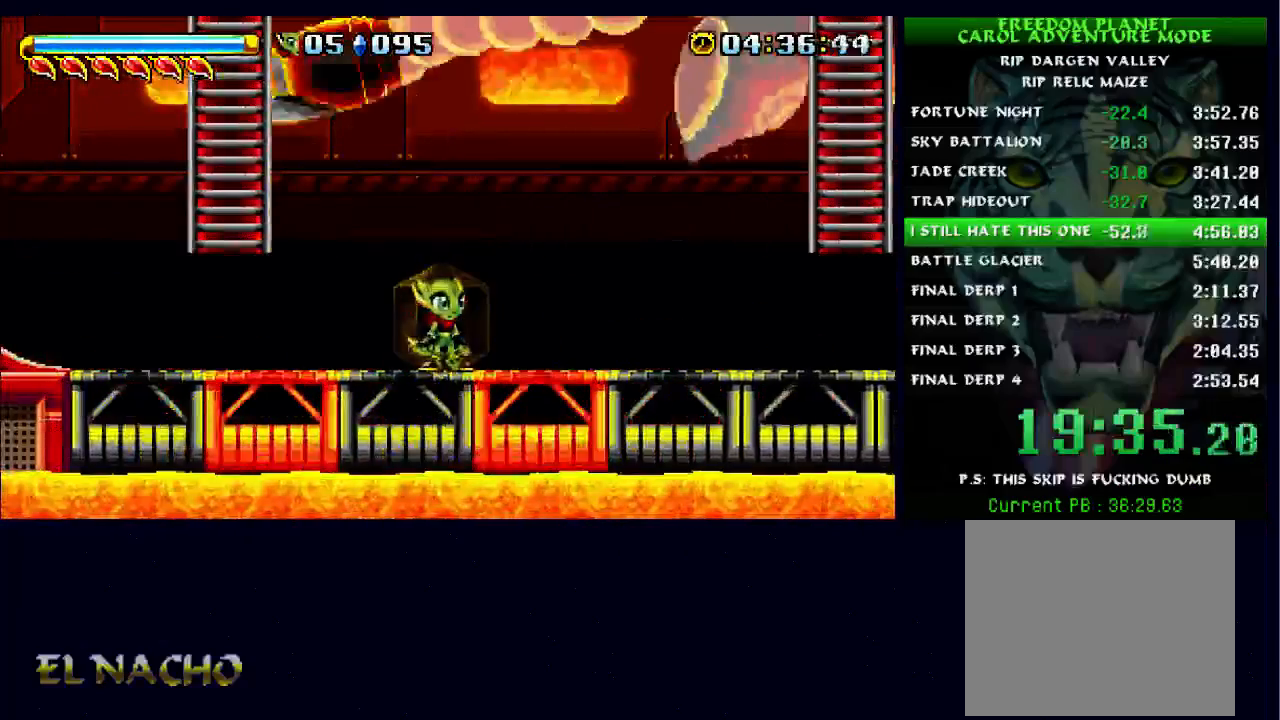
{"dt_ms": 500, "buttons": ["A", "X"], "left_stick": "left", "right_stick": "center", "events": [[233, "left_stick", "left"], [267, "A", "down"], [333, "A", "up"], [367, "A", "down"], [467, "X", "down"]]}
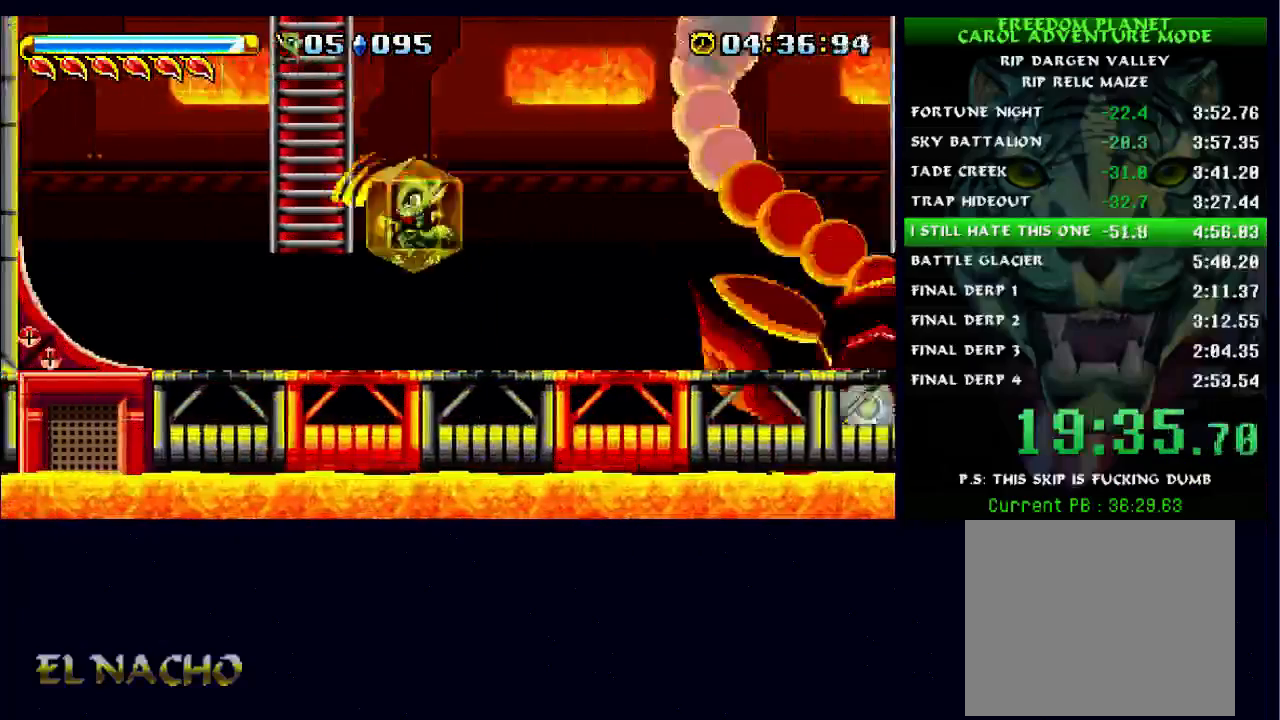
{"dt_ms": 500, "buttons": ["A", "X"], "left_stick": "down-left", "right_stick": "center", "events": [[67, "X", "up"], [133, "A", "up"], [433, "A", "down"], [433, "left_stick", "down-left"], [500, "X", "down"]]}
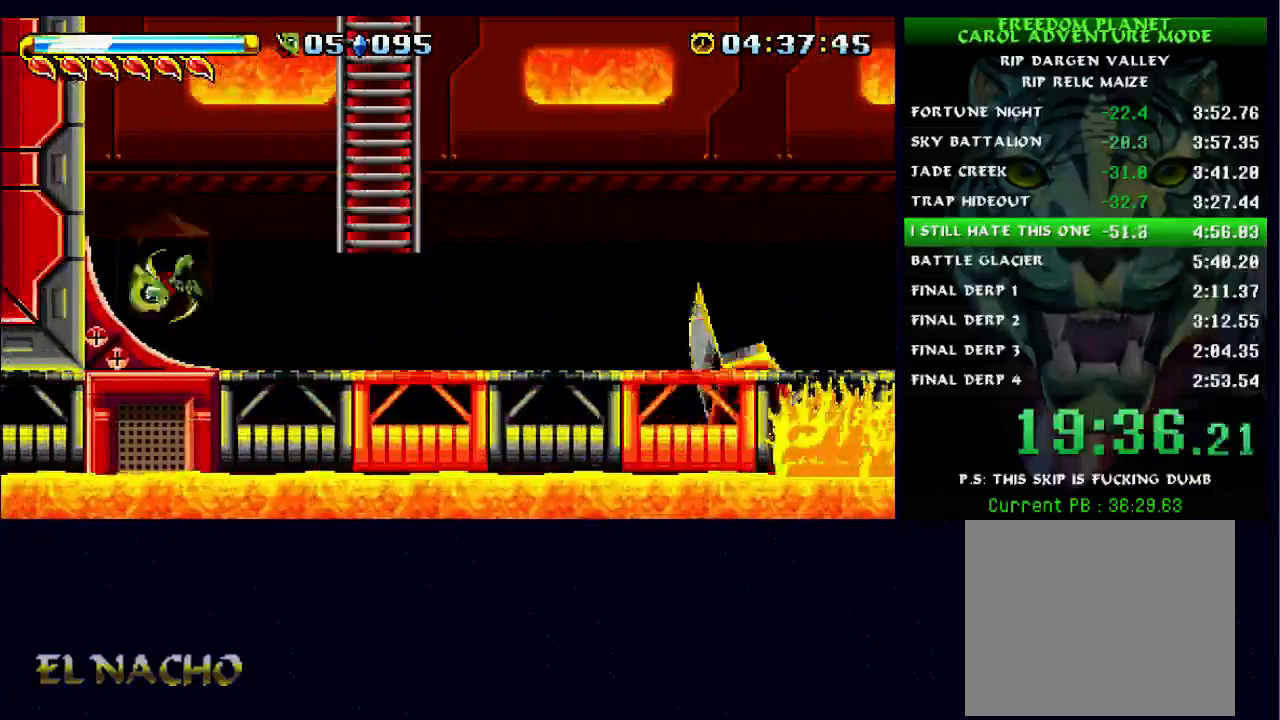
{"dt_ms": 500, "buttons": ["A"], "left_stick": "left", "right_stick": "center", "events": [[67, "A", "up"], [100, "left_stick", "left"], [167, "X", "up"], [300, "A", "down"]]}
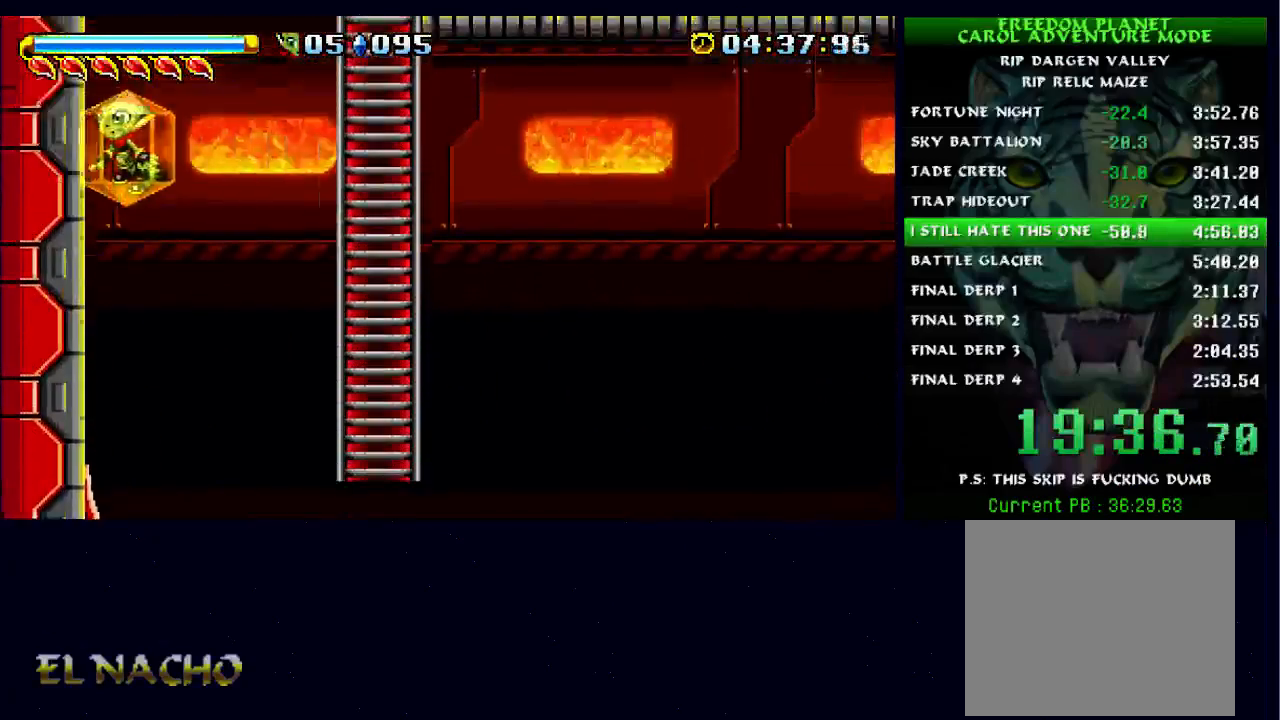
{"dt_ms": 500, "buttons": ["A"], "left_stick": "left", "right_stick": "center", "events": [[33, "A", "up"], [100, "A", "down"], [333, "A", "up"], [367, "A", "down"]]}
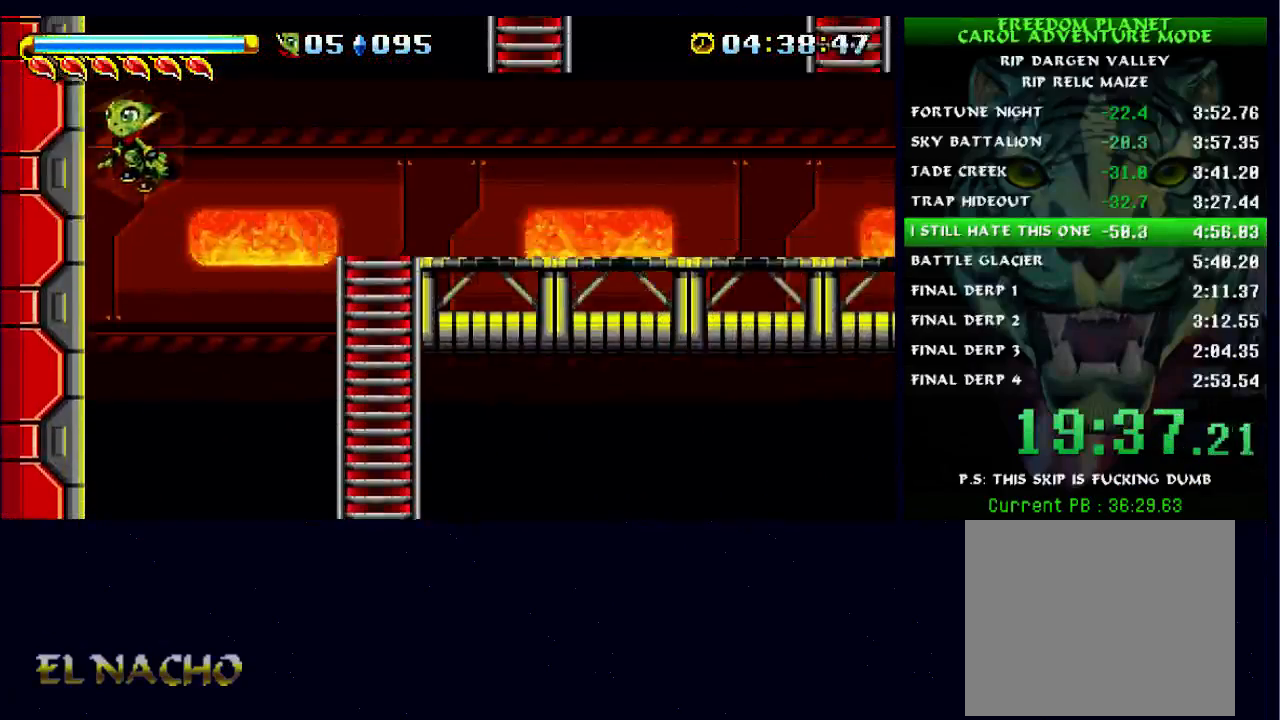
{"dt_ms": 500, "buttons": ["A"], "left_stick": "left", "right_stick": "center", "events": [[67, "A", "up"], [133, "A", "down"], [300, "A", "up"], [400, "A", "down"]]}
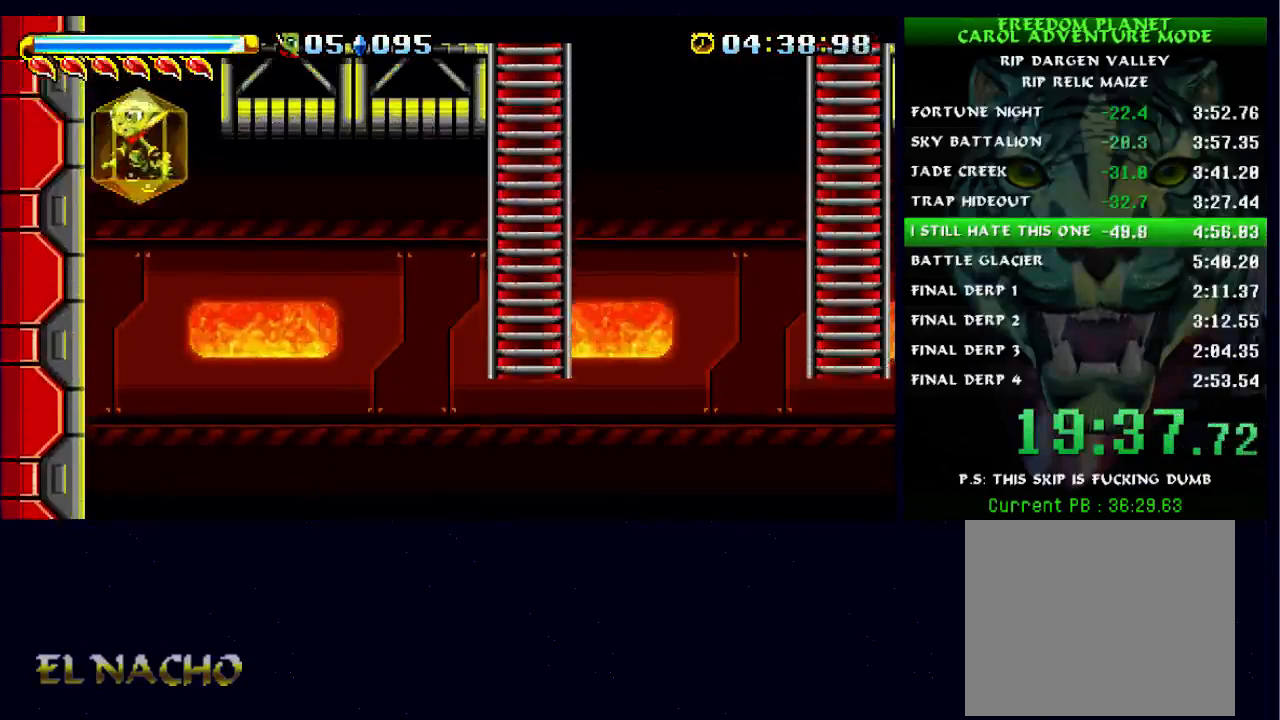
{"dt_ms": 500, "buttons": [], "left_stick": "center", "right_stick": "center", "events": [[100, "A", "up"], [200, "A", "down"], [267, "left_stick", "center"], [300, "A", "up"], [367, "A", "down"], [467, "A", "up"], [467, "X", "down"], [500, "X", "up"]]}
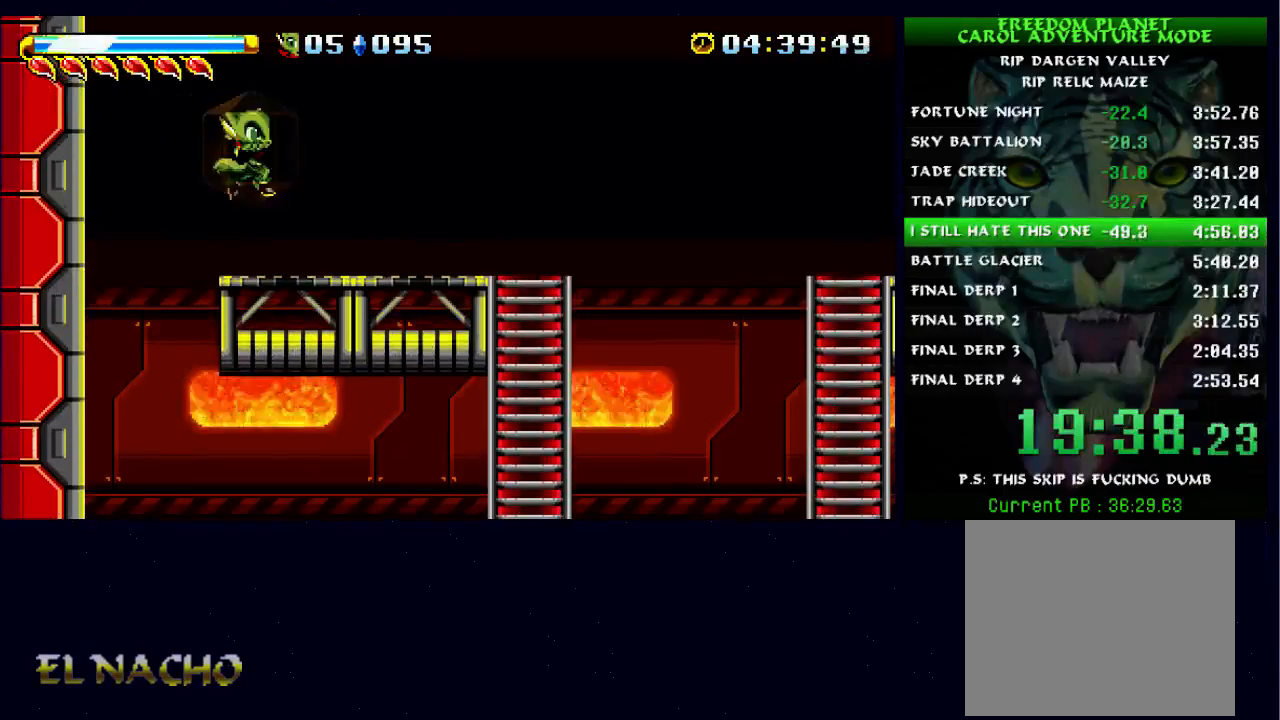
{"dt_ms": 500, "buttons": [], "left_stick": "center", "right_stick": "center", "events": [[300, "left_stick", "down"], [367, "A", "down"], [400, "X", "down"], [433, "A", "up"], [467, "left_stick", "center"], [500, "X", "up"]]}
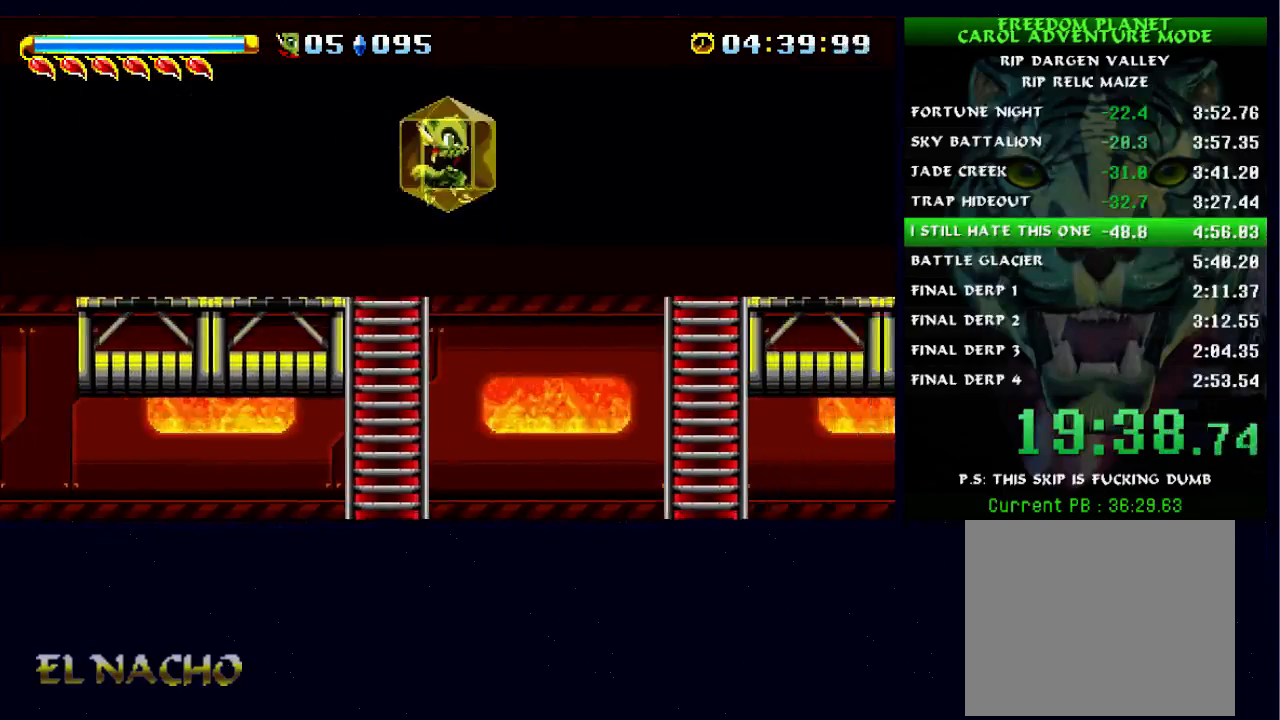
{"dt_ms": 500, "buttons": [], "left_stick": "center", "right_stick": "center", "events": [[200, "A", "down"], [267, "A", "up"], [267, "X", "down"], [333, "X", "up"]]}
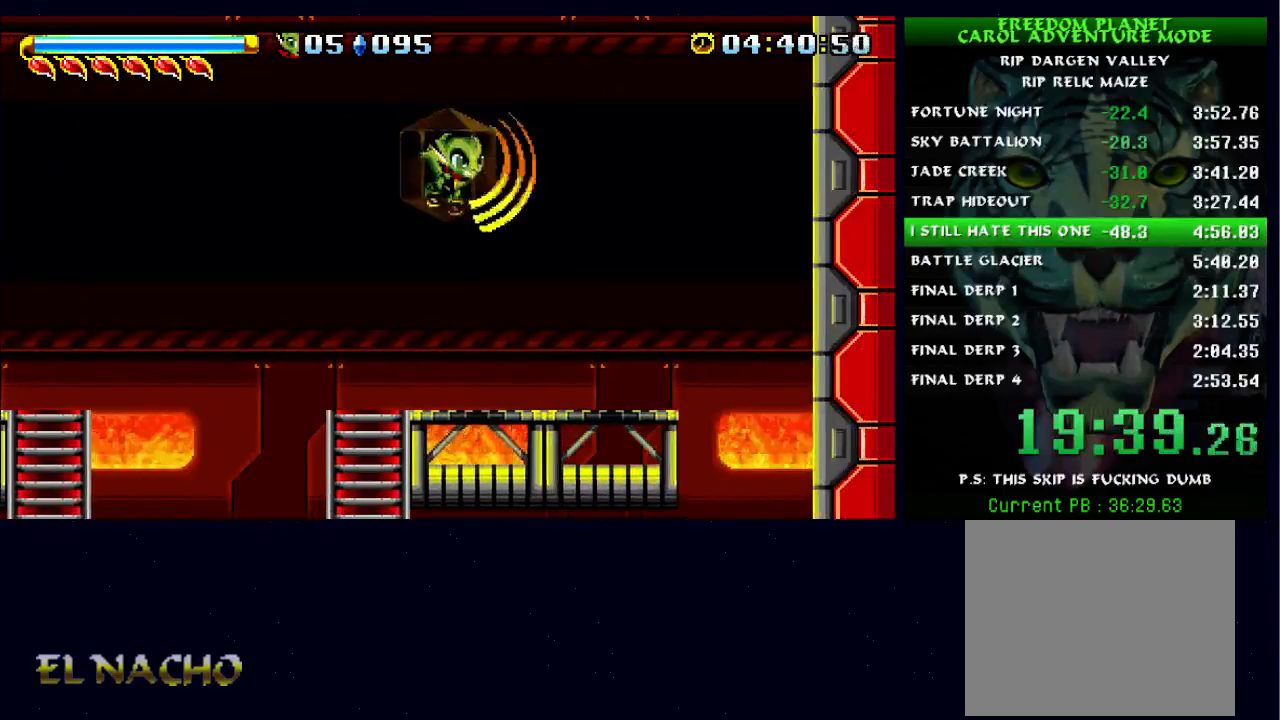
{"dt_ms": 500, "buttons": [], "left_stick": "center", "right_stick": "center", "events": [[33, "A", "down"], [100, "X", "down"], [133, "A", "up"], [200, "X", "up"], [333, "A", "down"], [400, "X", "down"], [433, "A", "up"], [500, "X", "up"]]}
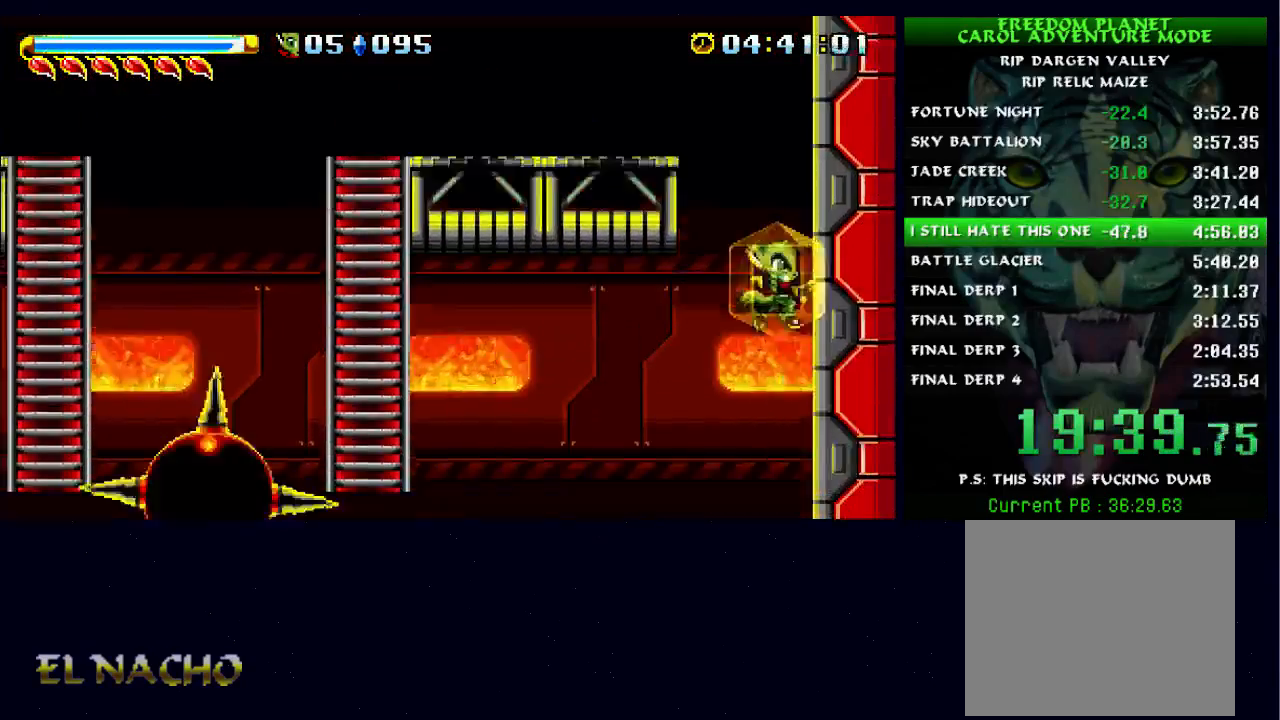
{"dt_ms": 500, "buttons": ["A"], "left_stick": "center", "right_stick": "center", "events": [[400, "A", "down"]]}
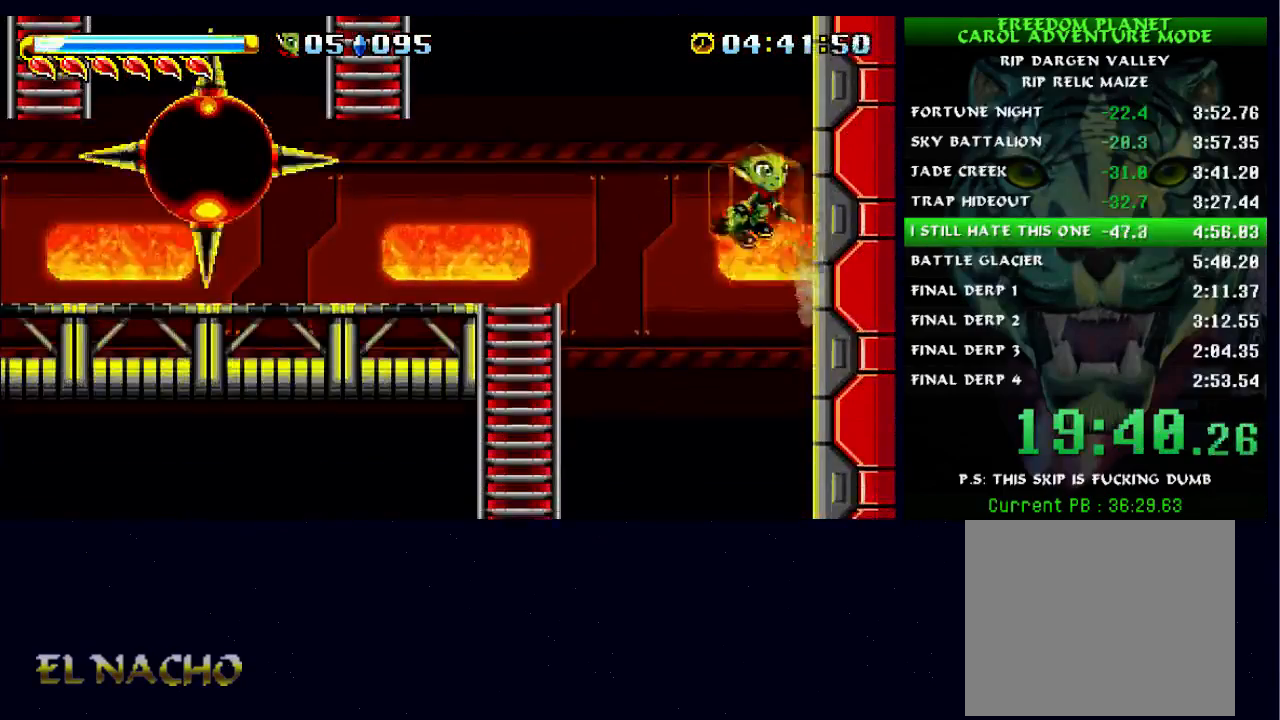
{"dt_ms": 500, "buttons": ["X"], "left_stick": "left", "right_stick": "center", "events": [[67, "A", "up"], [167, "A", "down"], [267, "A", "up"], [267, "left_stick", "left"], [367, "A", "down"], [467, "X", "down"], [500, "A", "up"]]}
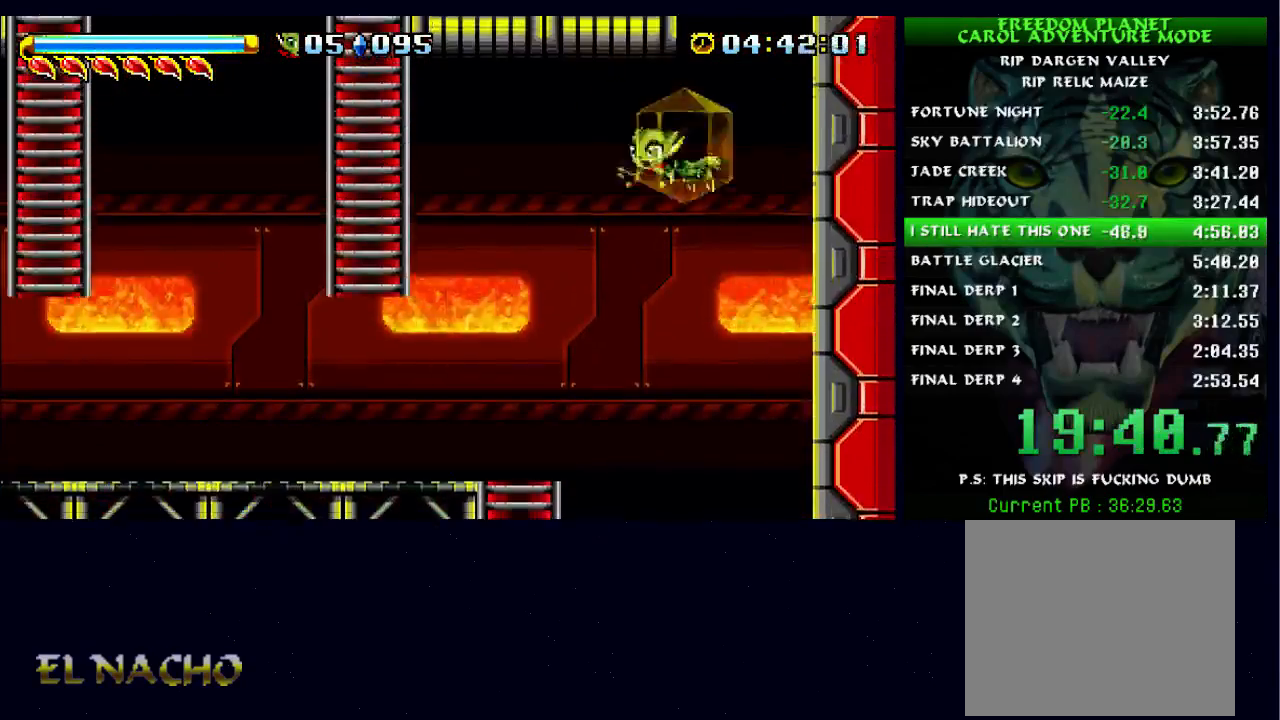
{"dt_ms": 500, "buttons": [], "left_stick": "left", "right_stick": "center", "events": [[67, "X", "up"], [267, "A", "down"], [333, "X", "down"], [367, "A", "up"], [433, "X", "up"]]}